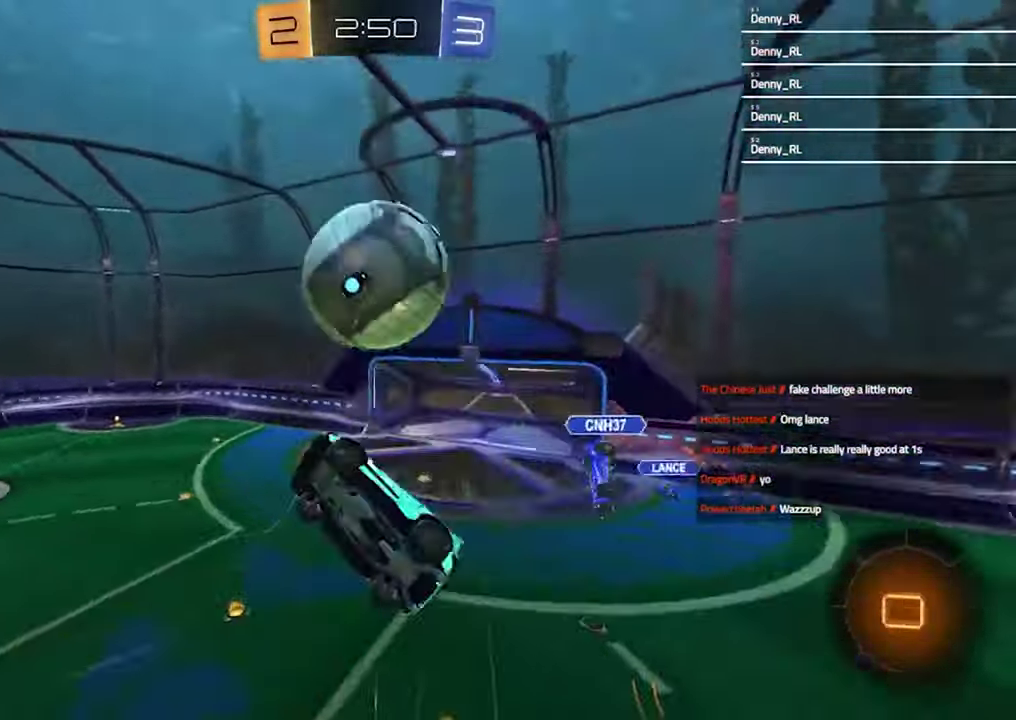
Gameplay with a controller (PlayStation layout); each line is a JSON object with the inputs held at the frame after it. "events" lists button and stick changes between this image and that frame as [ms after this image, input, new state], when the widget could be followed in between. Not read: R1.
{"buttons": [], "left_stick": "down", "right_stick": "center", "events": [[33, "CROSS", "up"], [200, "left_stick", "right"], [400, "left_stick", "down"]]}
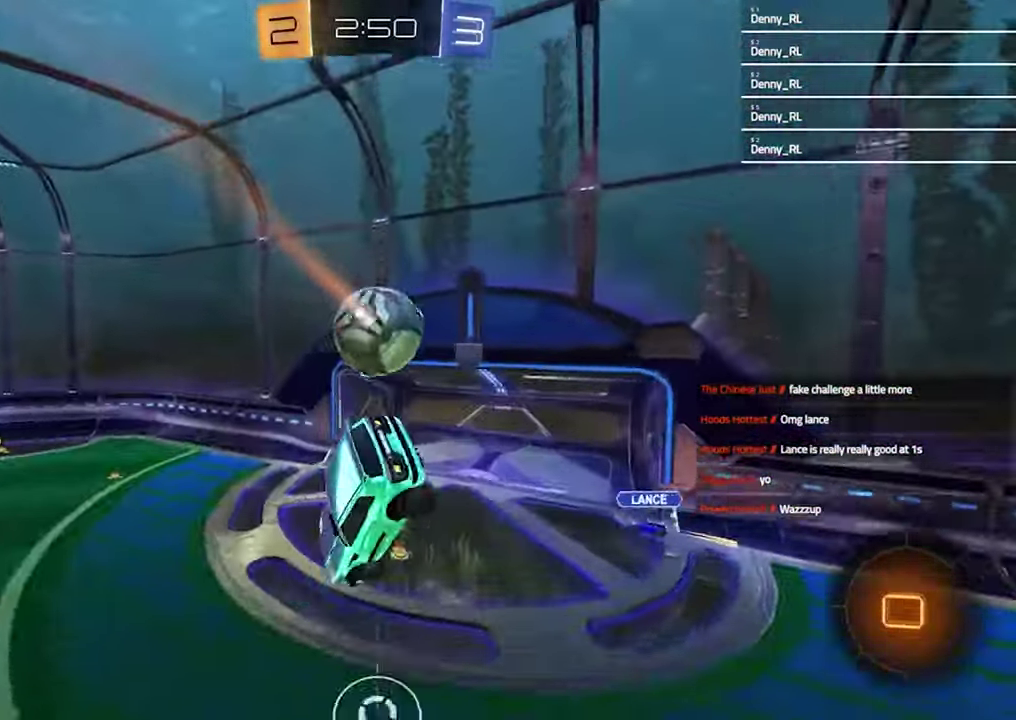
{"buttons": [], "left_stick": "center", "right_stick": "center", "events": [[133, "left_stick", "down-right"], [200, "left_stick", "center"]]}
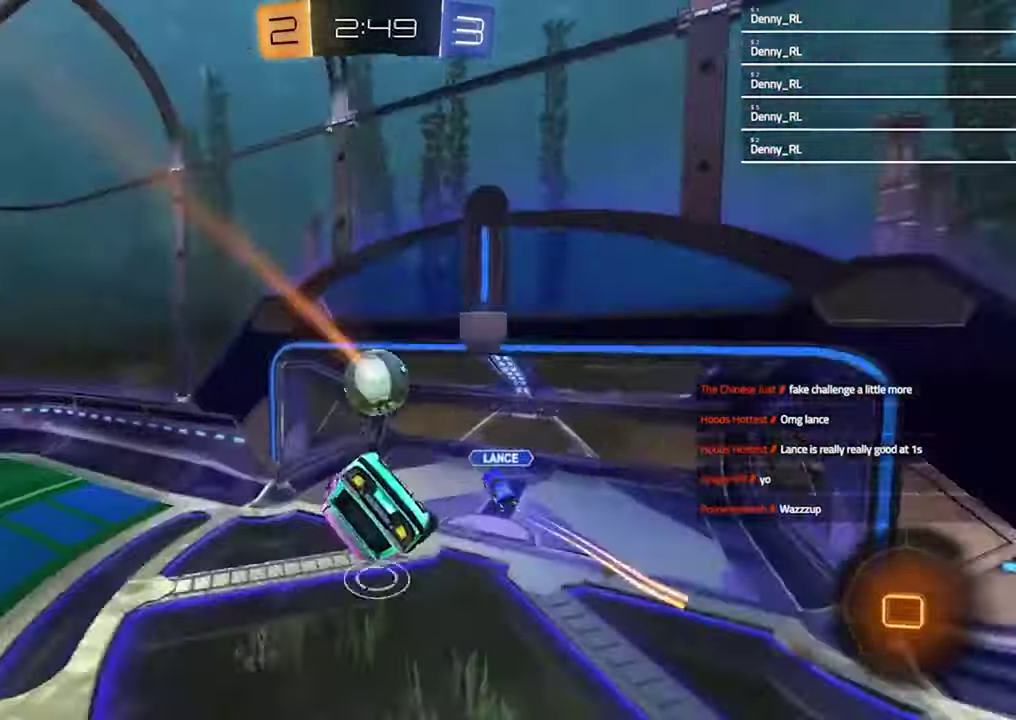
{"buttons": [], "left_stick": "center", "right_stick": "center", "events": []}
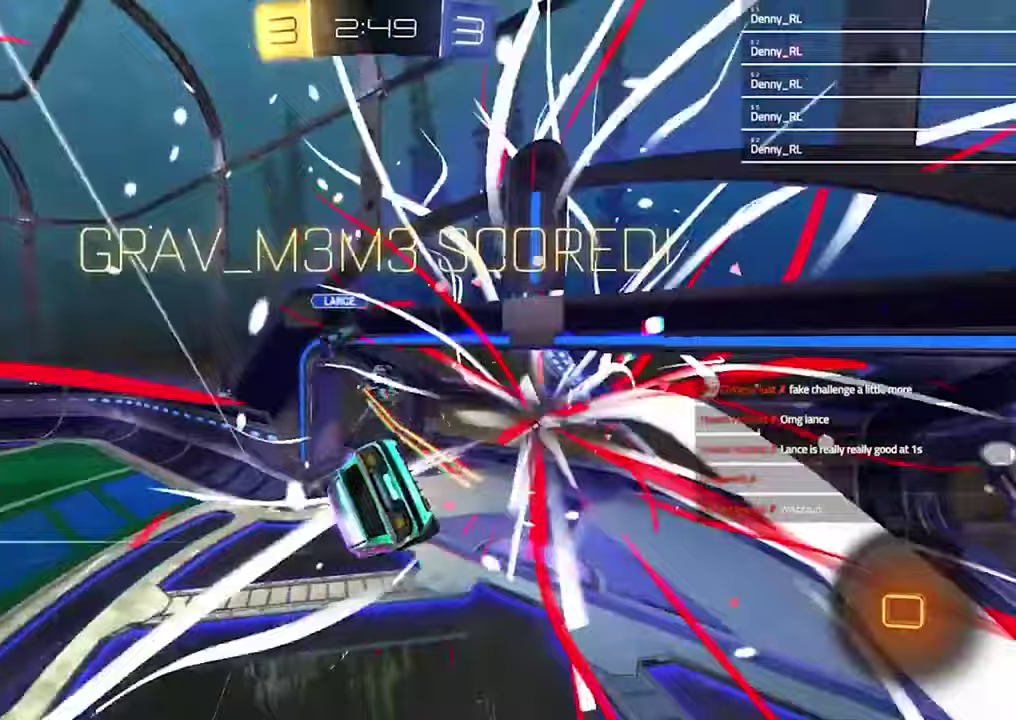
{"buttons": [], "left_stick": "center", "right_stick": "center", "events": [[33, "TRIANGLE", "down"], [167, "TRIANGLE", "up"]]}
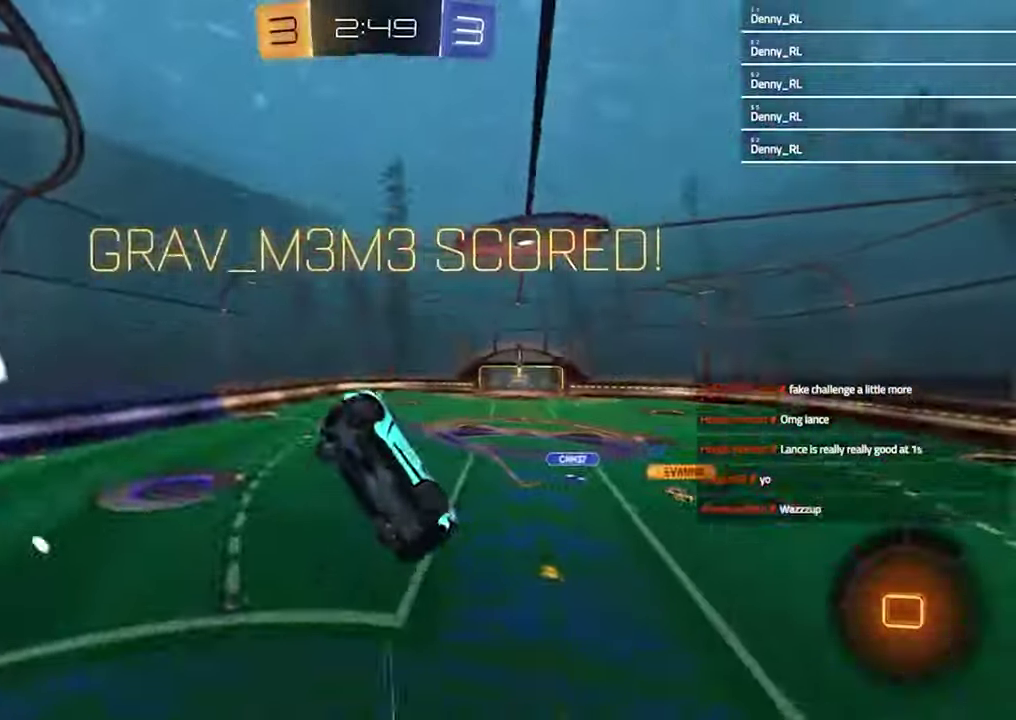
{"buttons": [], "left_stick": "up-left", "right_stick": "center", "events": [[33, "left_stick", "up-left"]]}
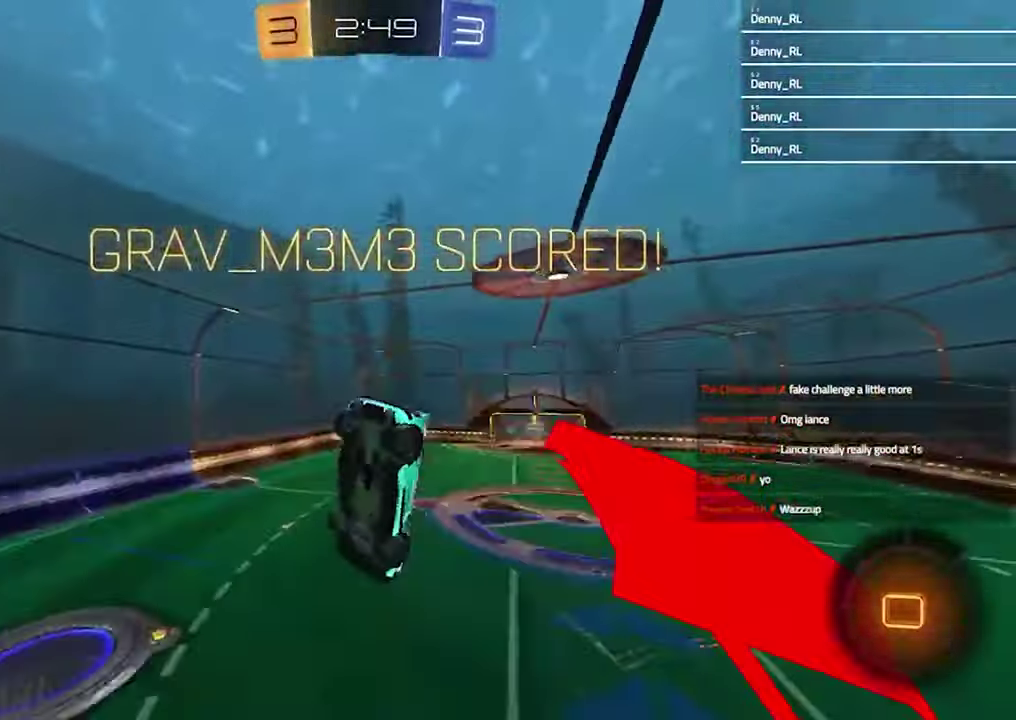
{"buttons": ["SQUARE"], "left_stick": "up-right", "right_stick": "center", "events": [[33, "left_stick", "up"], [100, "SQUARE", "down"], [267, "left_stick", "up-right"]]}
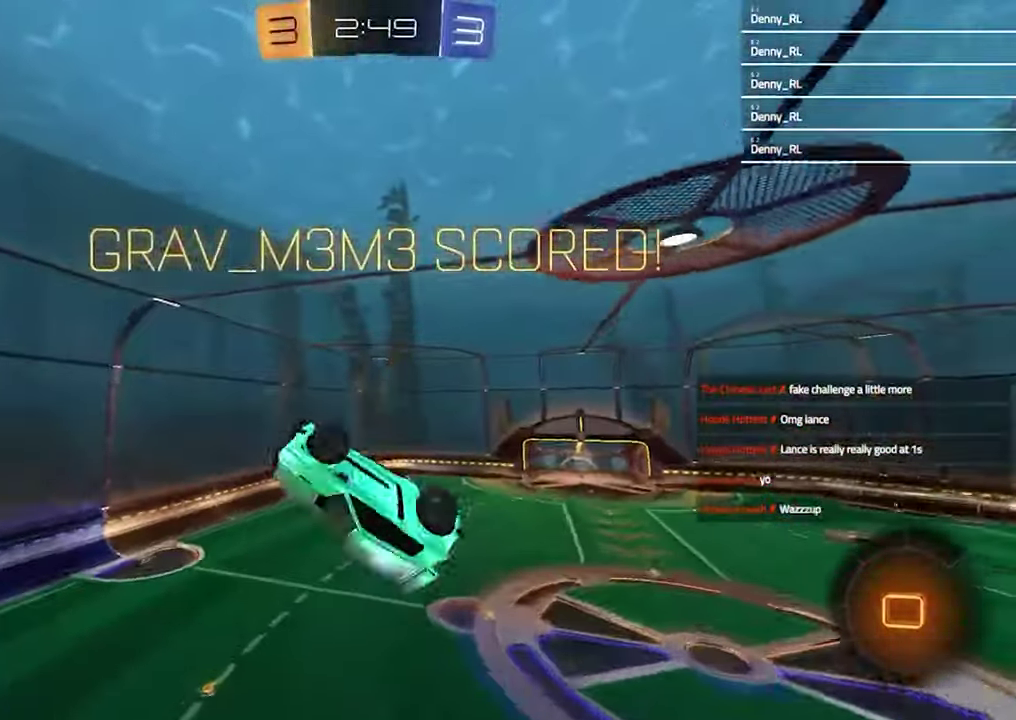
{"buttons": [], "left_stick": "center", "right_stick": "center", "events": [[133, "SQUARE", "up"], [200, "left_stick", "center"]]}